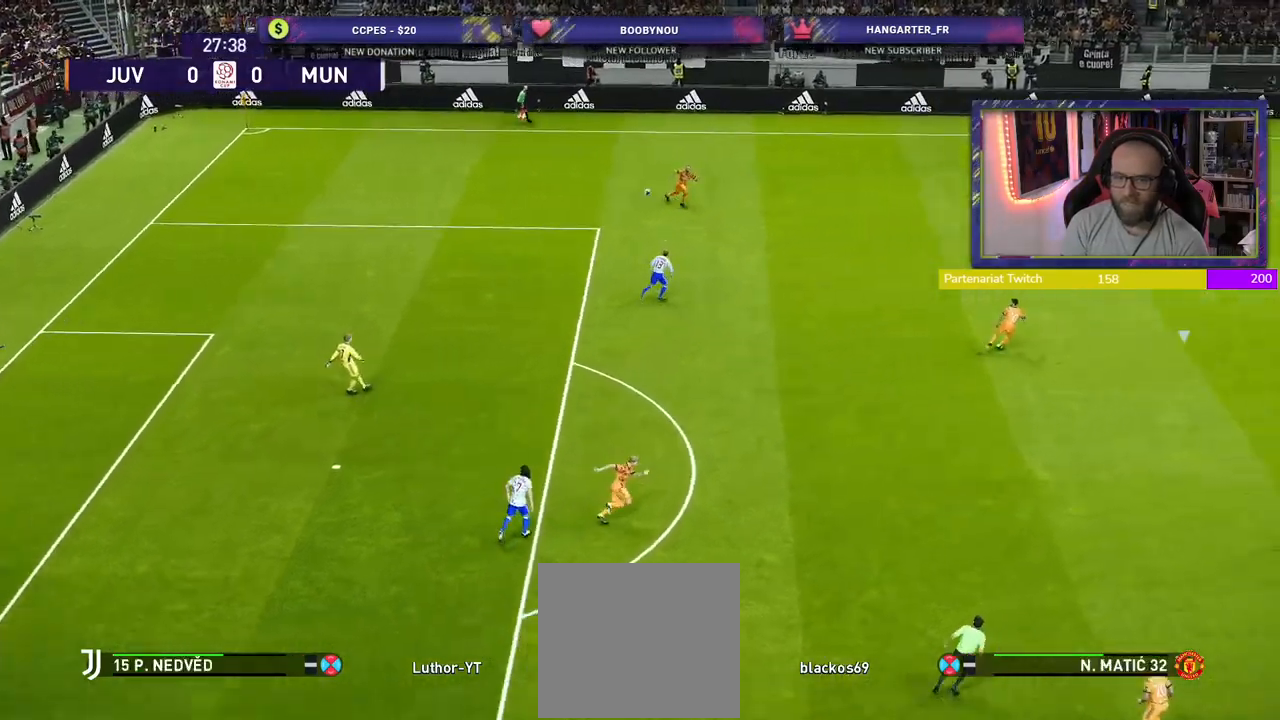
Gameplay with a controller (PlayStation layout); each line is a JSON object with the inputs held at the frame after it (dt_ms = milliseconds from this image to that frame). "events" lists button and stick changes between this image and that frame as [ms after this image, input, new state], when the widget could be followed in between.
{"dt_ms": 500, "buttons": ["R2"], "left_stick": "center", "right_stick": "center", "events": [[80, "R2", "down"], [260, "left_stick", "left"], [440, "left_stick", "center"]]}
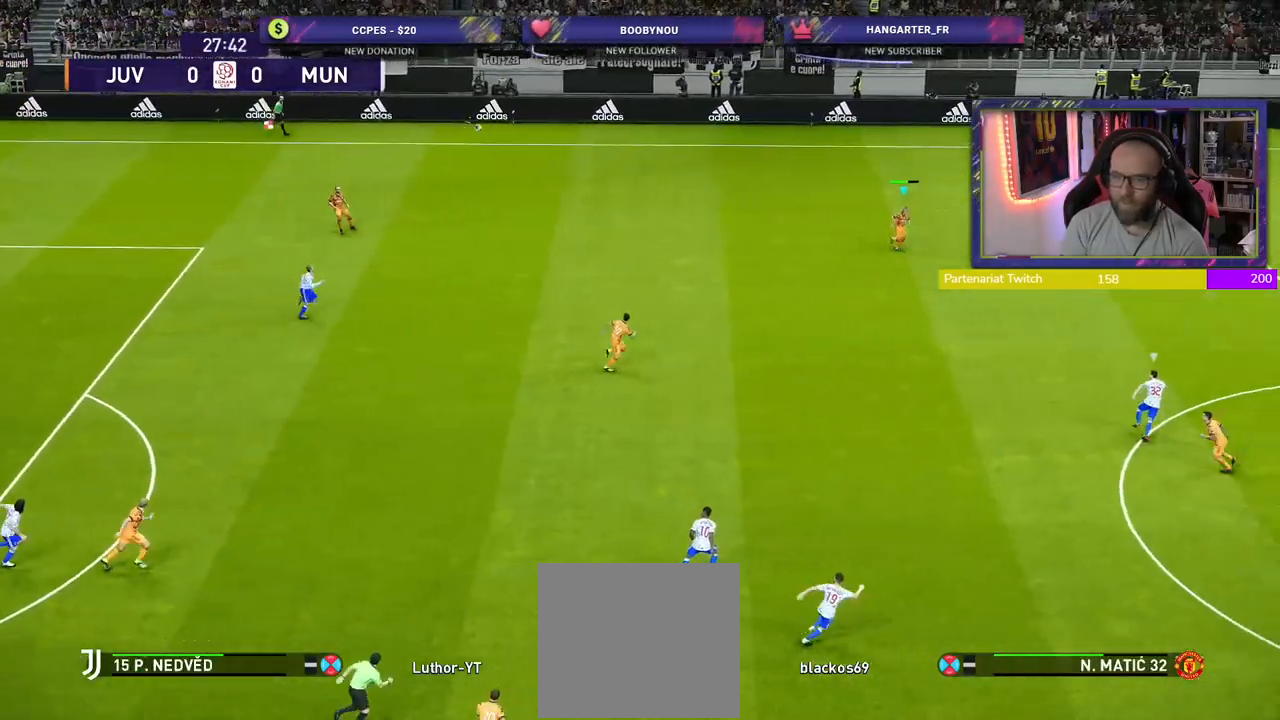
{"dt_ms": 500, "buttons": [], "left_stick": "center", "right_stick": "center", "events": [[40, "R2", "up"]]}
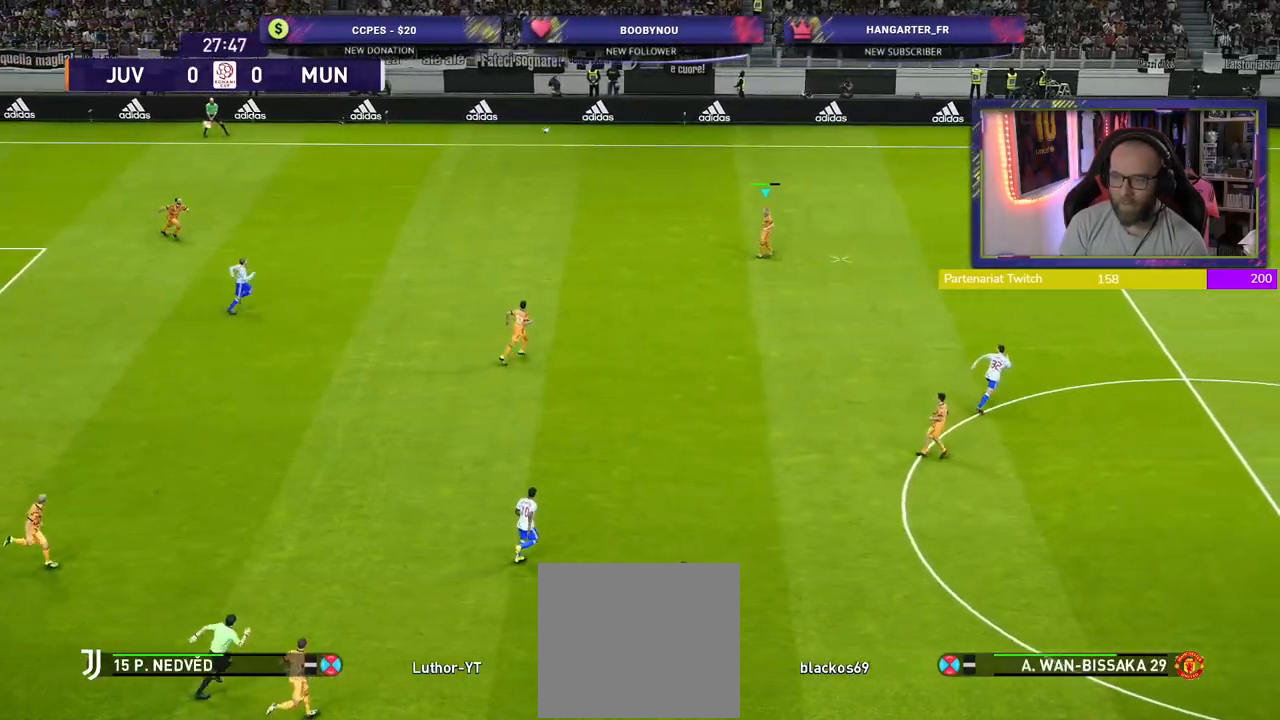
{"dt_ms": 500, "buttons": [], "left_stick": "center", "right_stick": "center", "events": []}
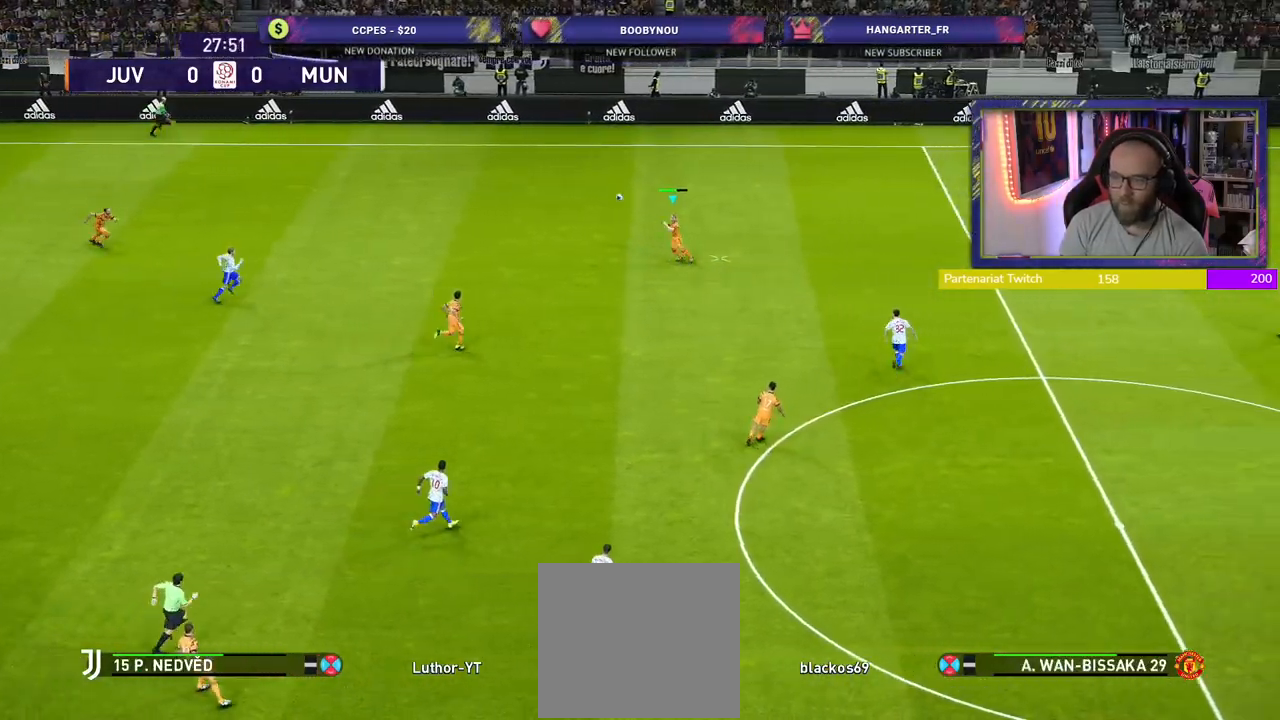
{"dt_ms": 500, "buttons": [], "left_stick": "down", "right_stick": "center", "events": [[40, "left_stick", "down"]]}
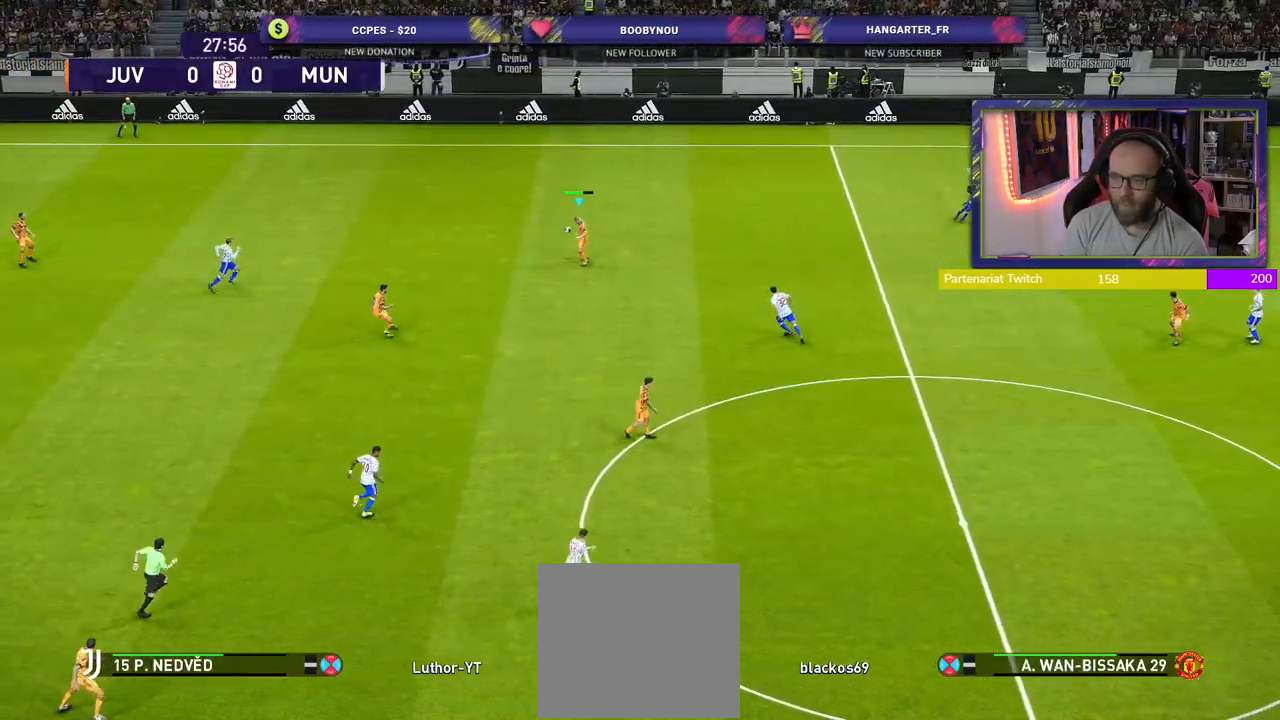
{"dt_ms": 500, "buttons": [], "left_stick": "right", "right_stick": "center", "events": [[100, "left_stick", "down-right"], [320, "CROSS", "down"], [340, "left_stick", "right"], [460, "CROSS", "up"]]}
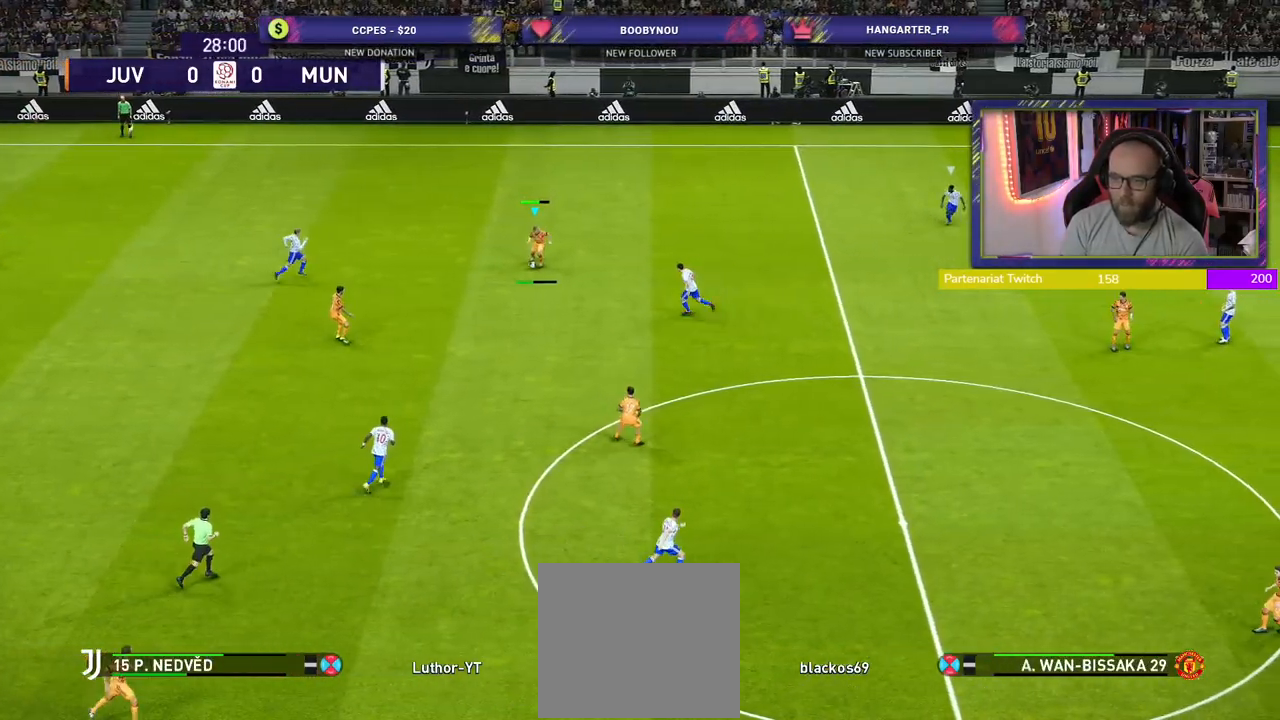
{"dt_ms": 500, "buttons": [], "left_stick": "down-left", "right_stick": "center", "events": [[280, "left_stick", "center"], [440, "left_stick", "left"], [500, "left_stick", "down-left"]]}
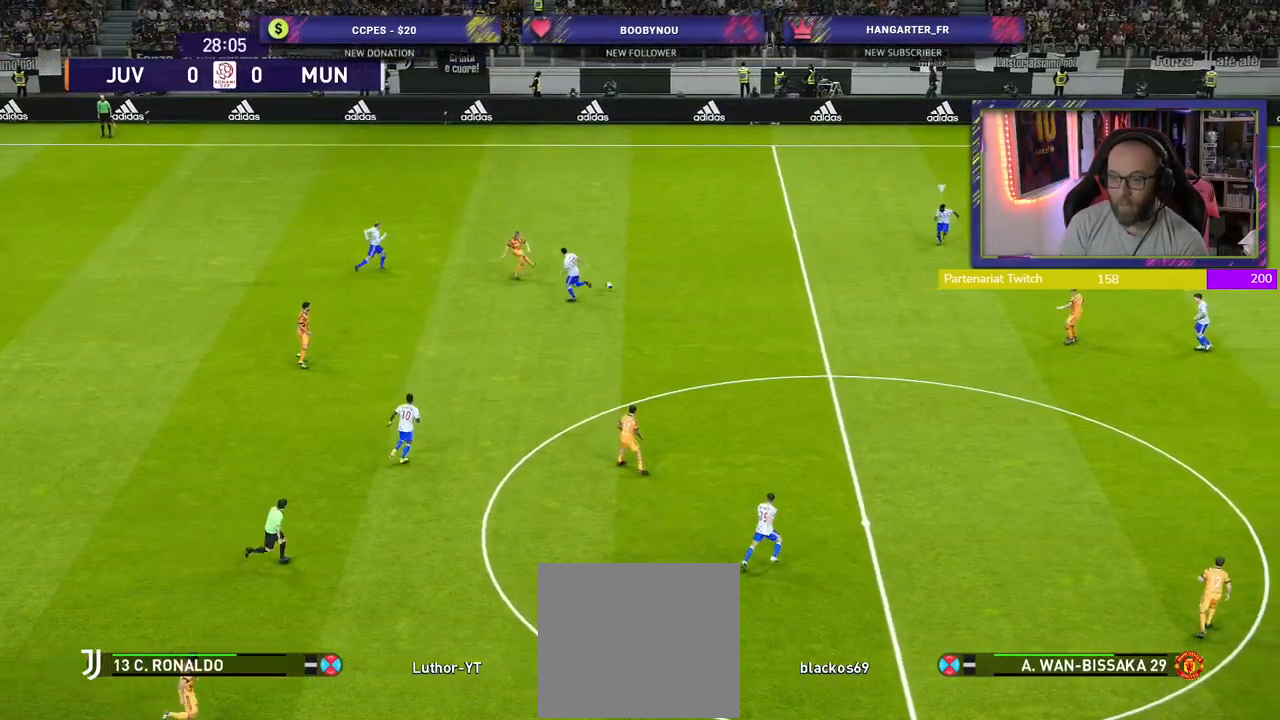
{"dt_ms": 500, "buttons": [], "left_stick": "down-left", "right_stick": "center", "events": [[40, "R2", "down"], [280, "R2", "up"]]}
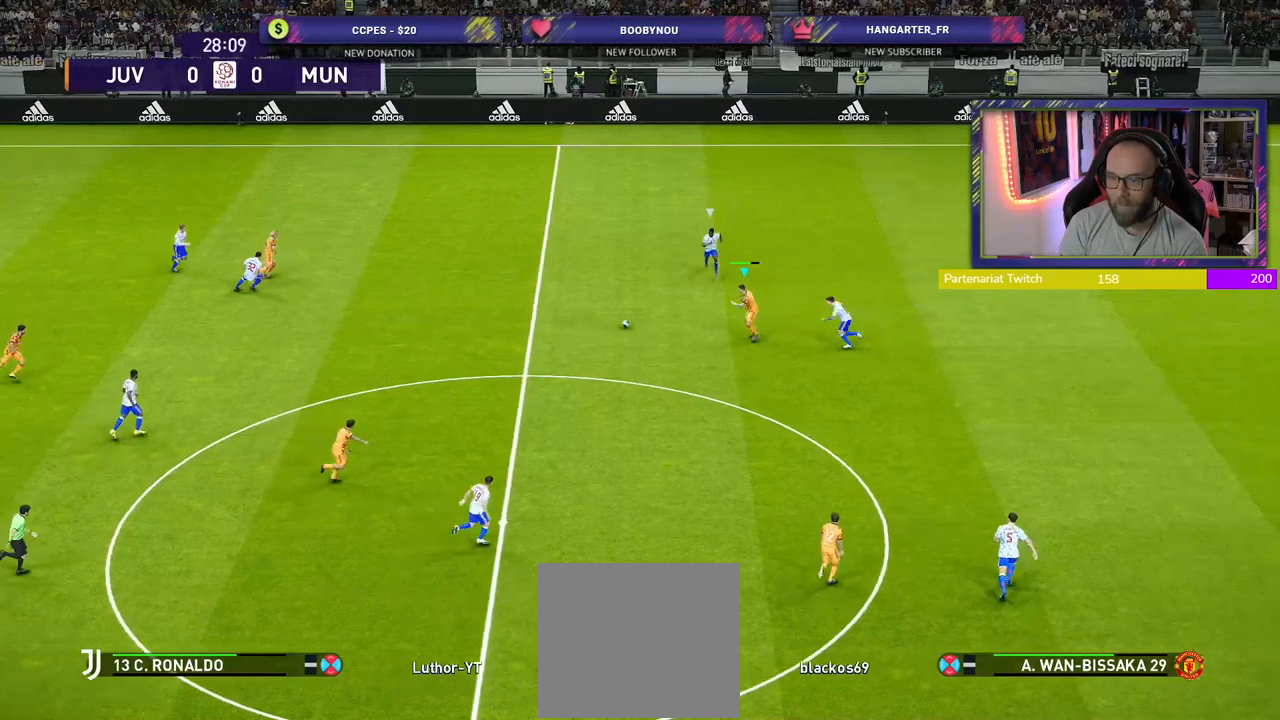
{"dt_ms": 500, "buttons": [], "left_stick": "down-right", "right_stick": "center", "events": [[160, "L1", "down"], [180, "CROSS", "down"], [280, "left_stick", "down-right"], [300, "CROSS", "up"], [340, "L1", "up"]]}
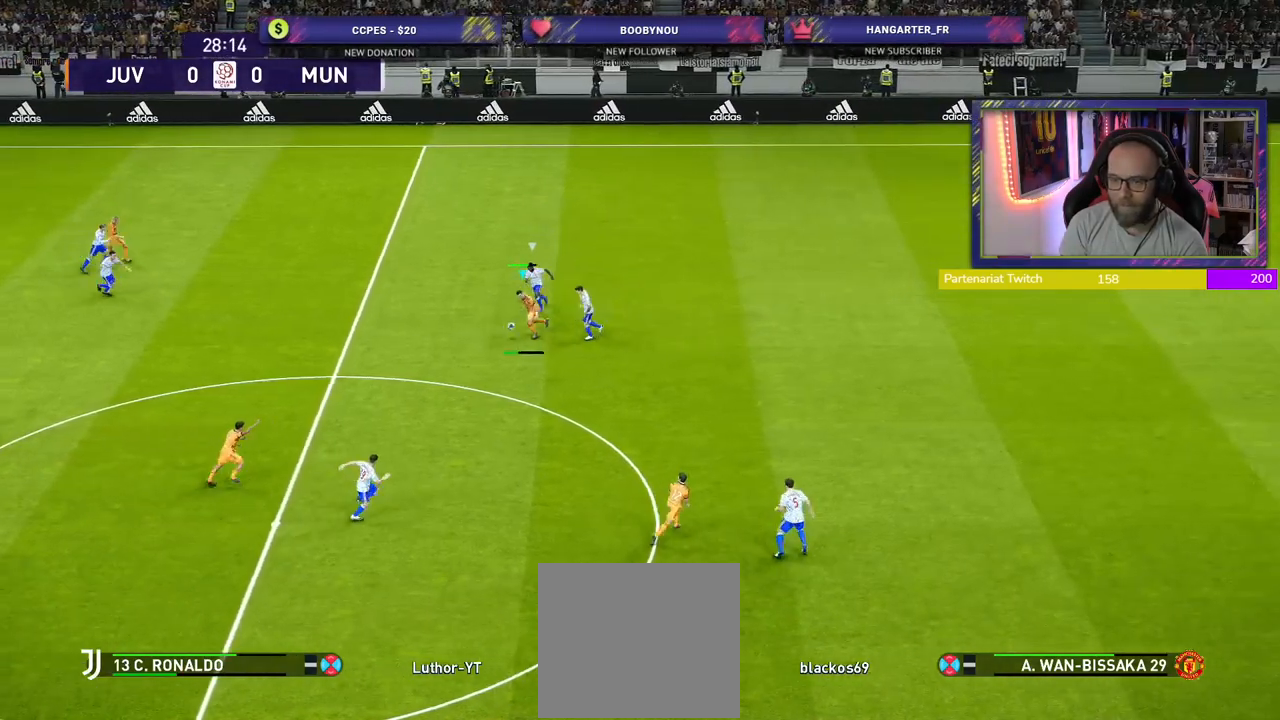
{"dt_ms": 500, "buttons": [], "left_stick": "center", "right_stick": "center", "events": [[180, "left_stick", "center"]]}
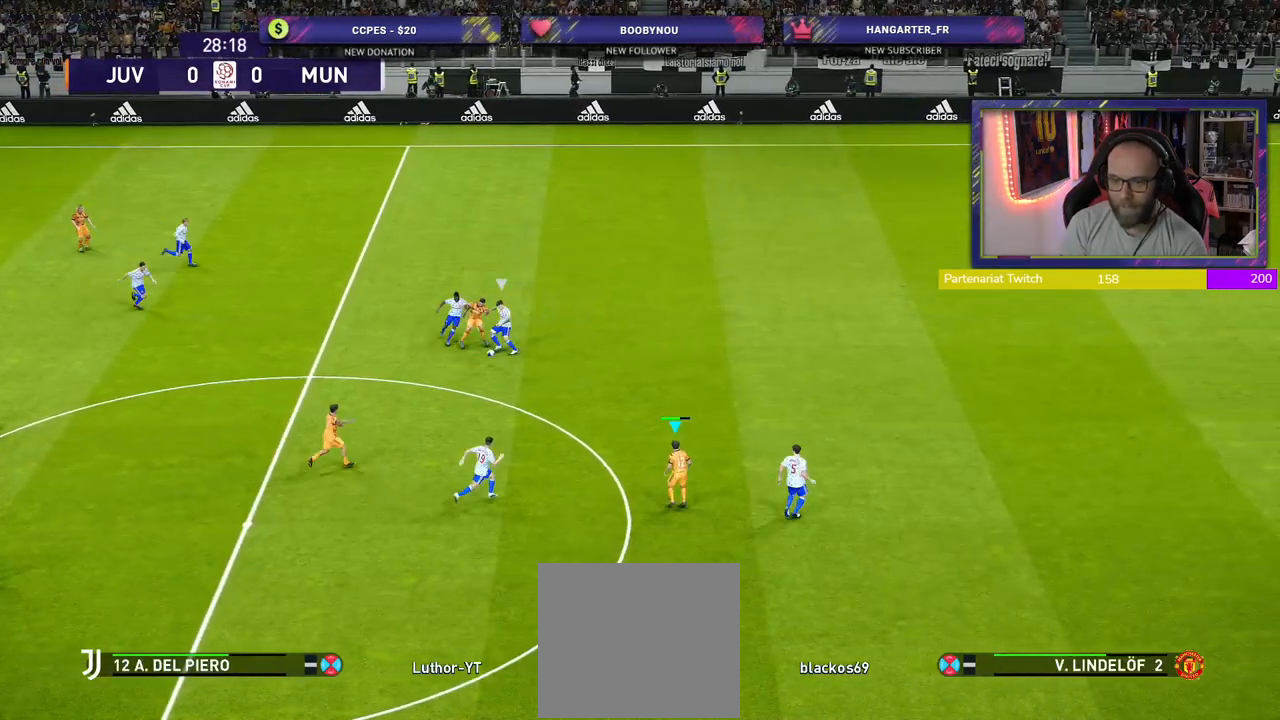
{"dt_ms": 500, "buttons": [], "left_stick": "up-right", "right_stick": "center", "events": [[200, "left_stick", "up-right"]]}
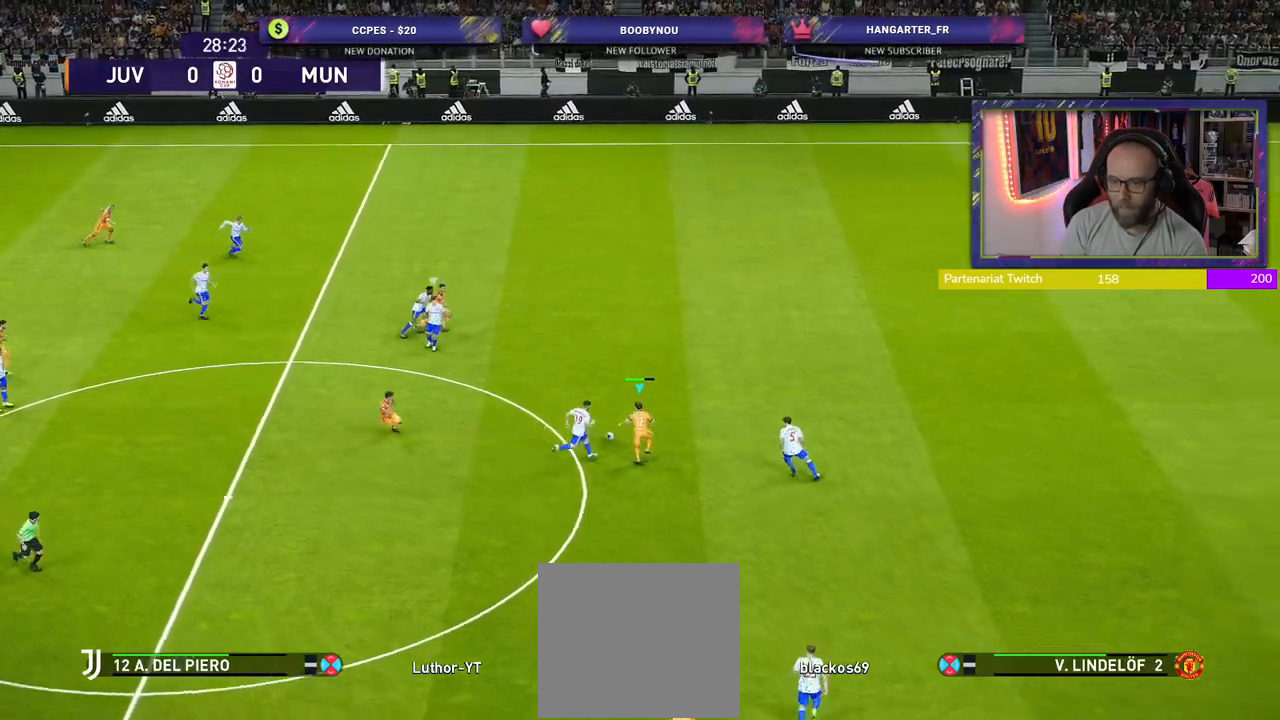
{"dt_ms": 500, "buttons": ["R2"], "left_stick": "up-right", "right_stick": "center", "events": [[400, "R2", "down"]]}
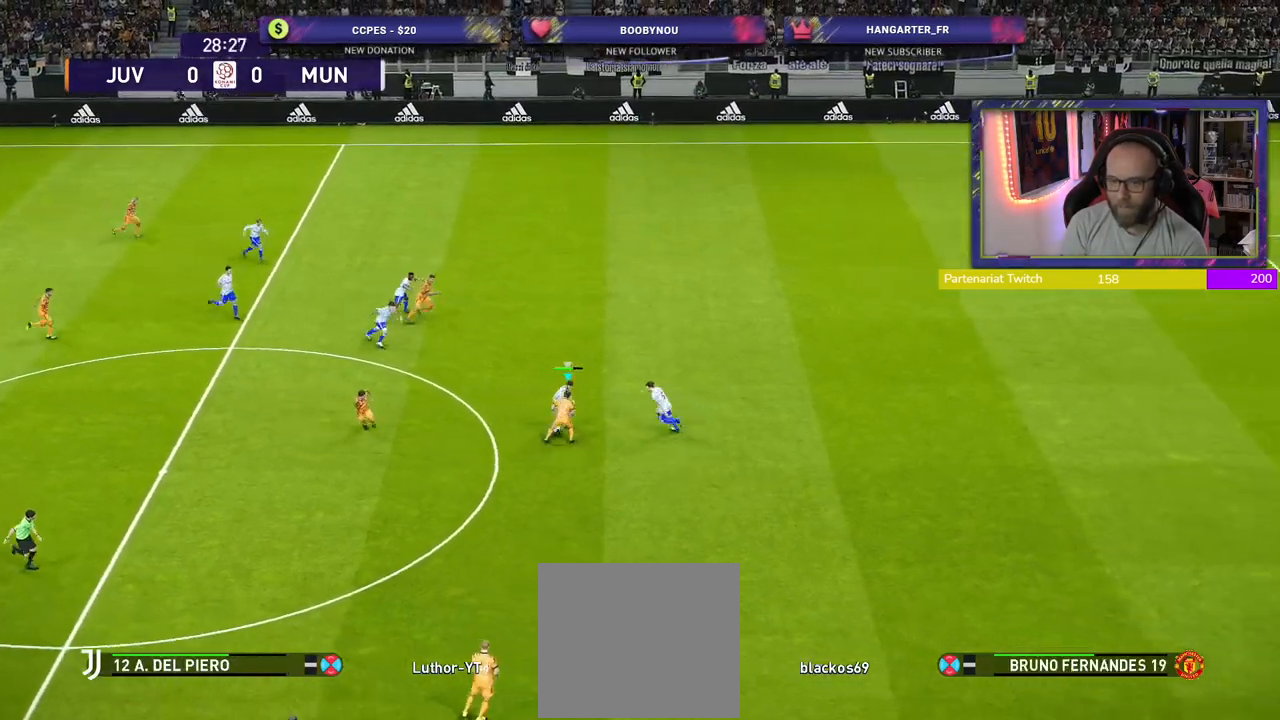
{"dt_ms": 500, "buttons": ["R2"], "left_stick": "up-right", "right_stick": "center", "events": []}
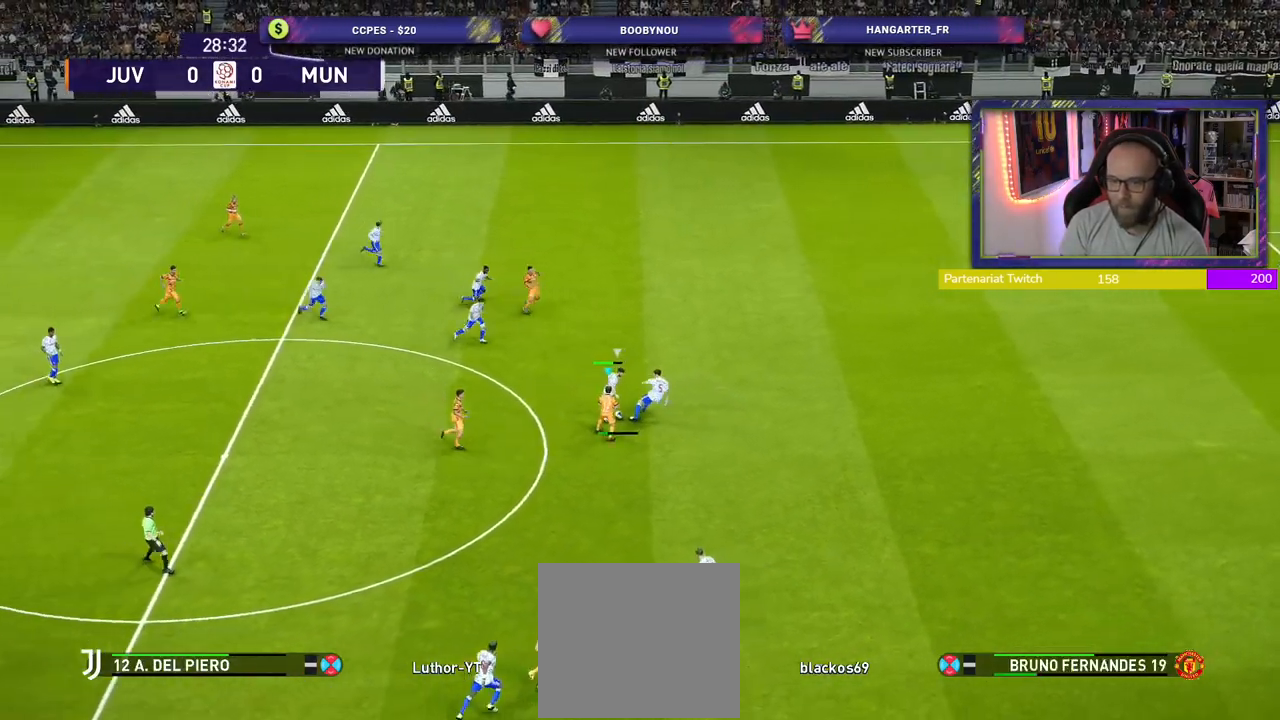
{"dt_ms": 500, "buttons": ["R2"], "left_stick": "up-right", "right_stick": "center", "events": [[160, "left_stick", "up"], [380, "left_stick", "up-right"]]}
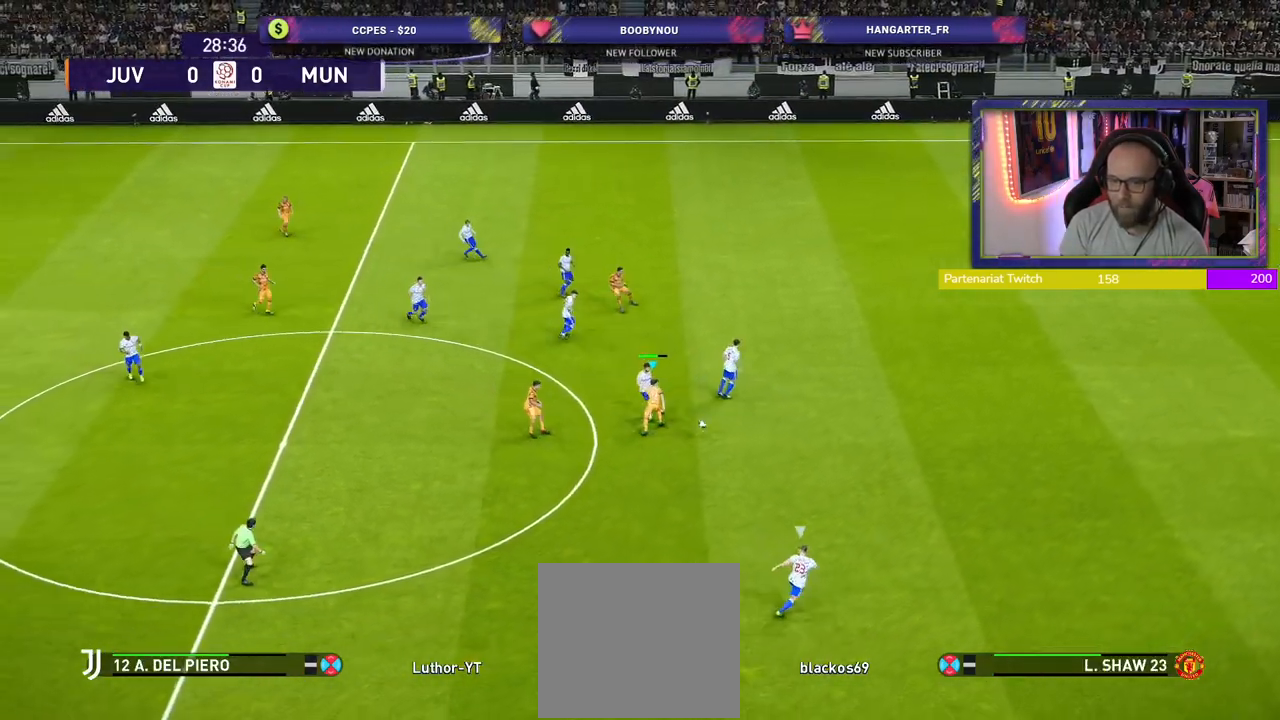
{"dt_ms": 500, "buttons": ["R2"], "left_stick": "up", "right_stick": "center", "events": [[60, "L1", "down"], [60, "left_stick", "down-right"], [260, "L1", "up"], [320, "left_stick", "up-right"], [500, "left_stick", "up"]]}
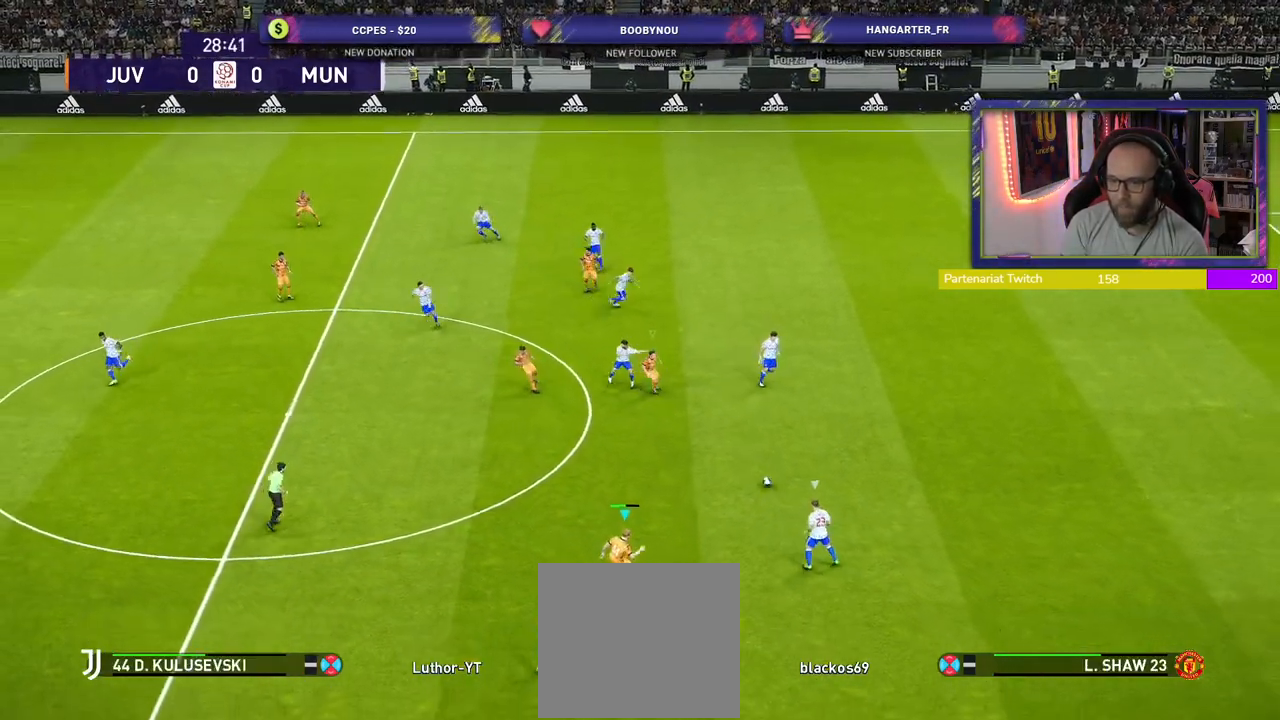
{"dt_ms": 1000, "buttons": ["SQUARE", "L2", "R2"], "left_stick": "down-left", "right_stick": "center"}
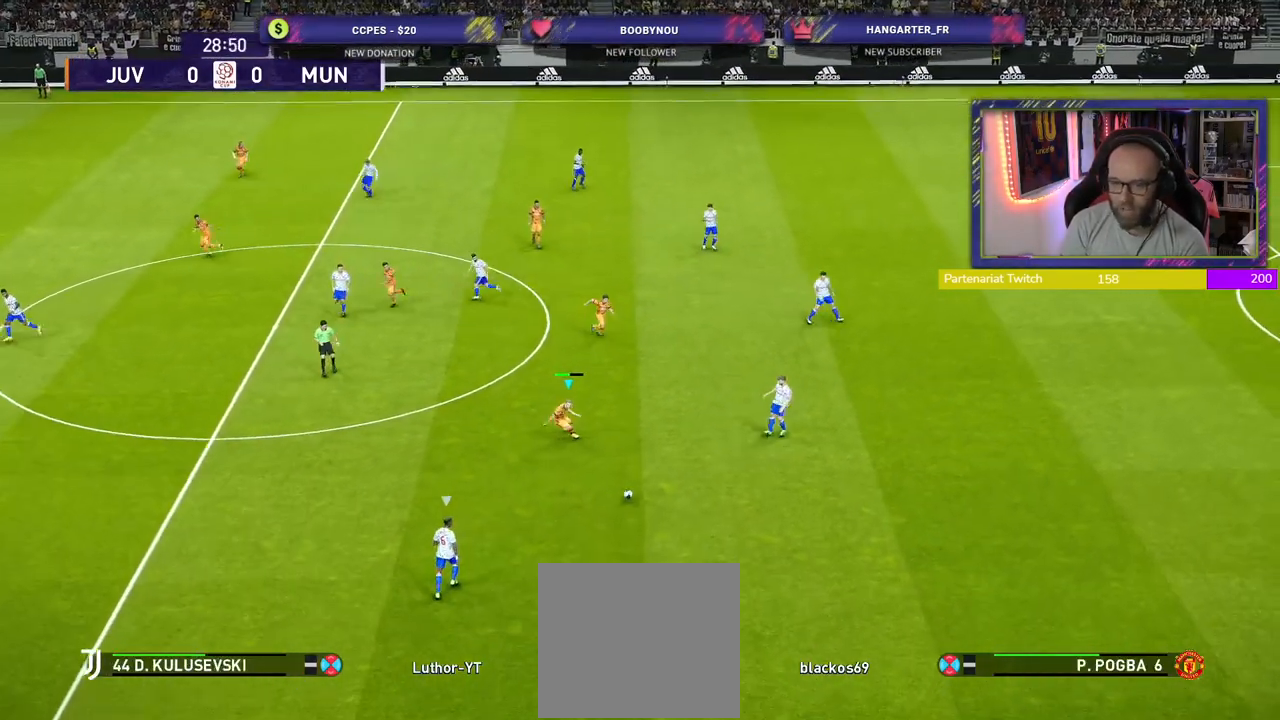
{"dt_ms": 500, "buttons": ["R2"], "left_stick": "down-left", "right_stick": "center", "events": [[20, "L2", "up"], [20, "SQUARE", "up"]]}
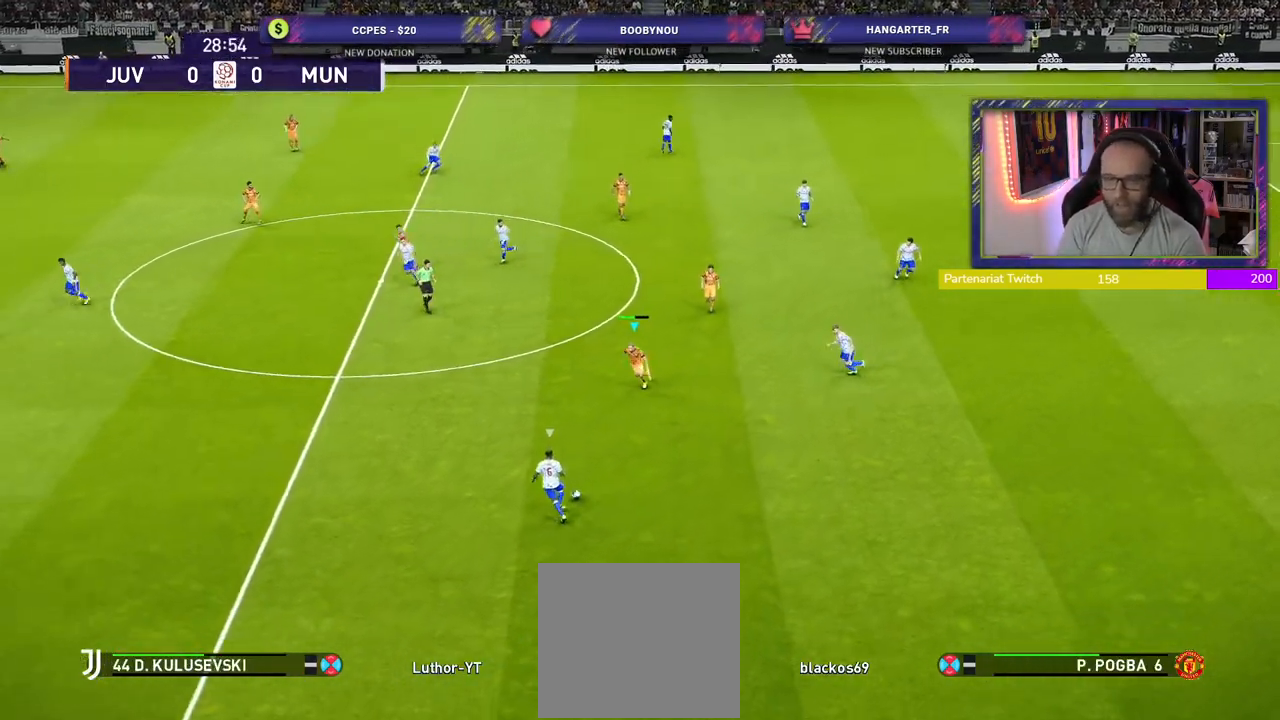
{"dt_ms": 500, "buttons": ["R2"], "left_stick": "down-left", "right_stick": "center", "events": [[60, "L1", "down"], [200, "L1", "up"]]}
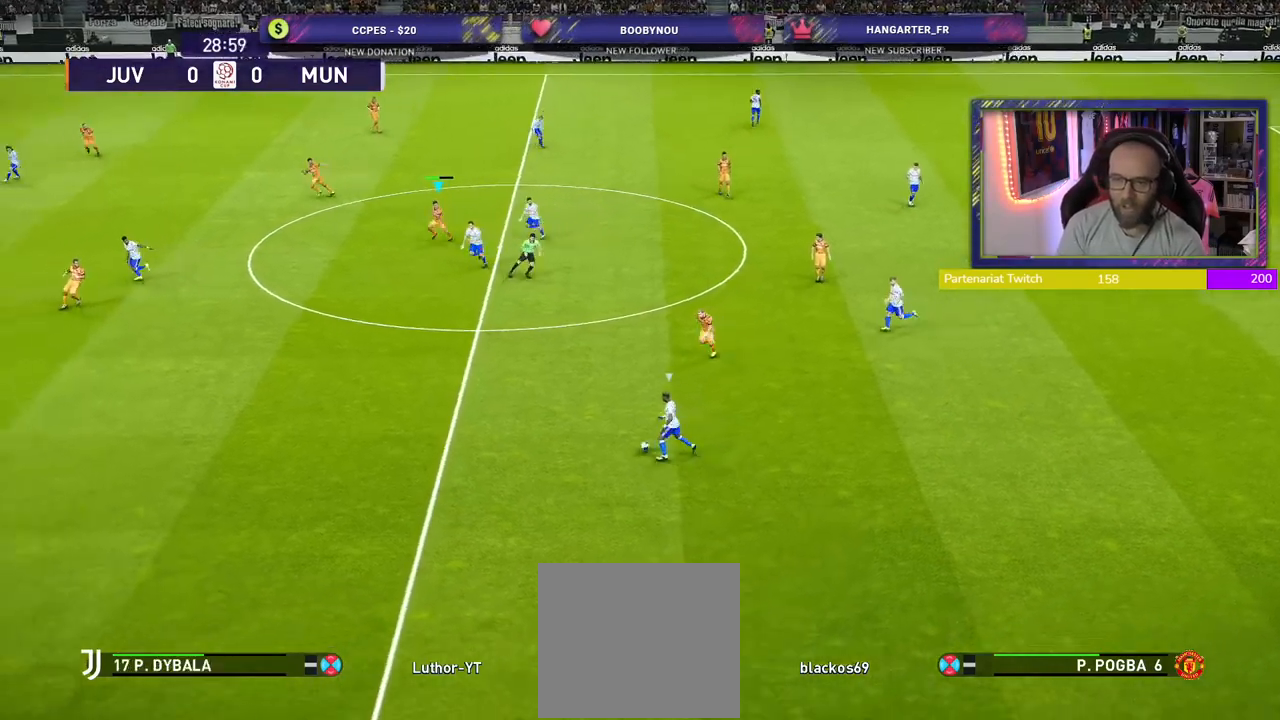
{"dt_ms": 500, "buttons": ["R2"], "left_stick": "down-left", "right_stick": "center", "events": []}
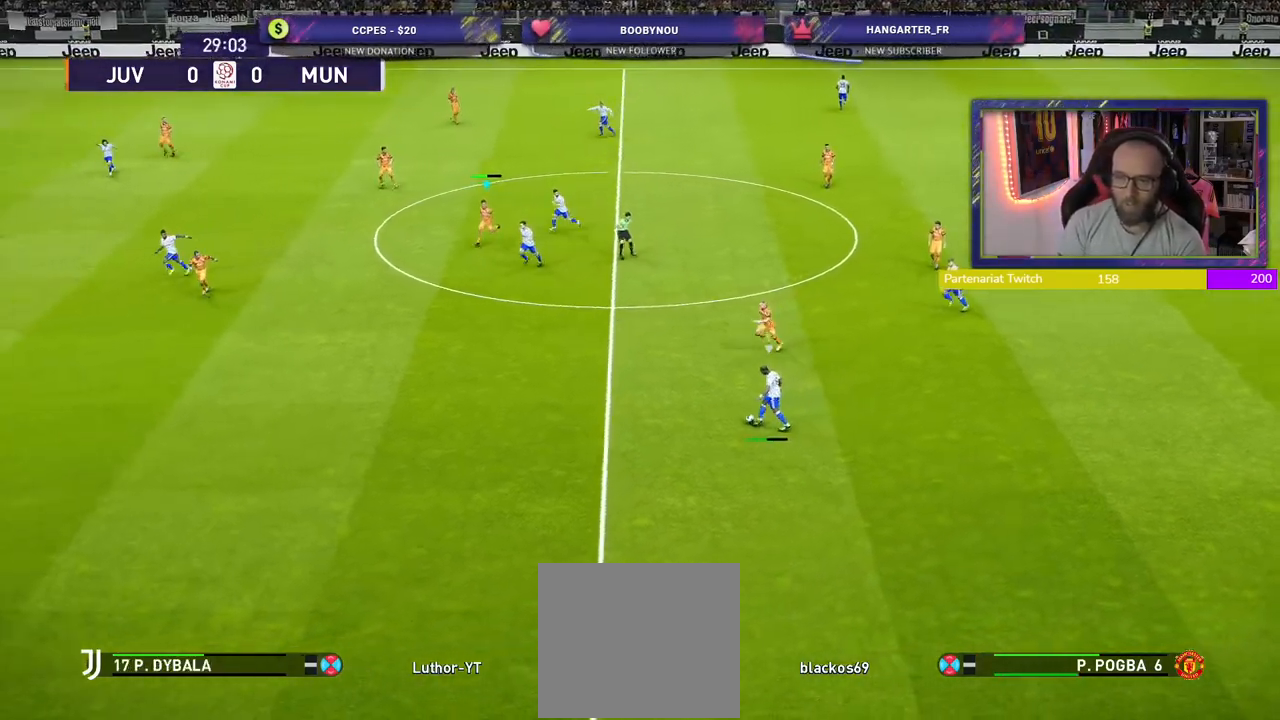
{"dt_ms": 500, "buttons": ["R2"], "left_stick": "down-left", "right_stick": "center", "events": []}
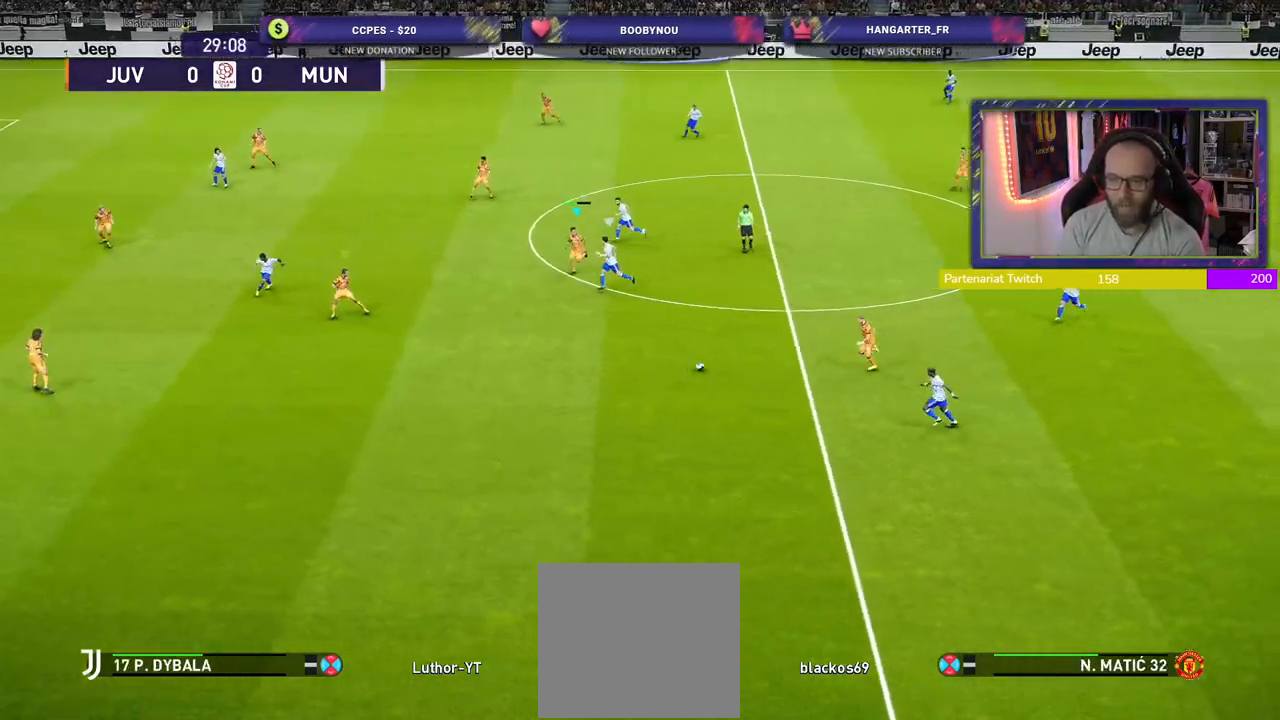
{"dt_ms": 500, "buttons": ["CROSS"], "left_stick": "down-right", "right_stick": "center", "events": [[400, "CROSS", "down"], [400, "left_stick", "down-right"], [440, "R2", "up"]]}
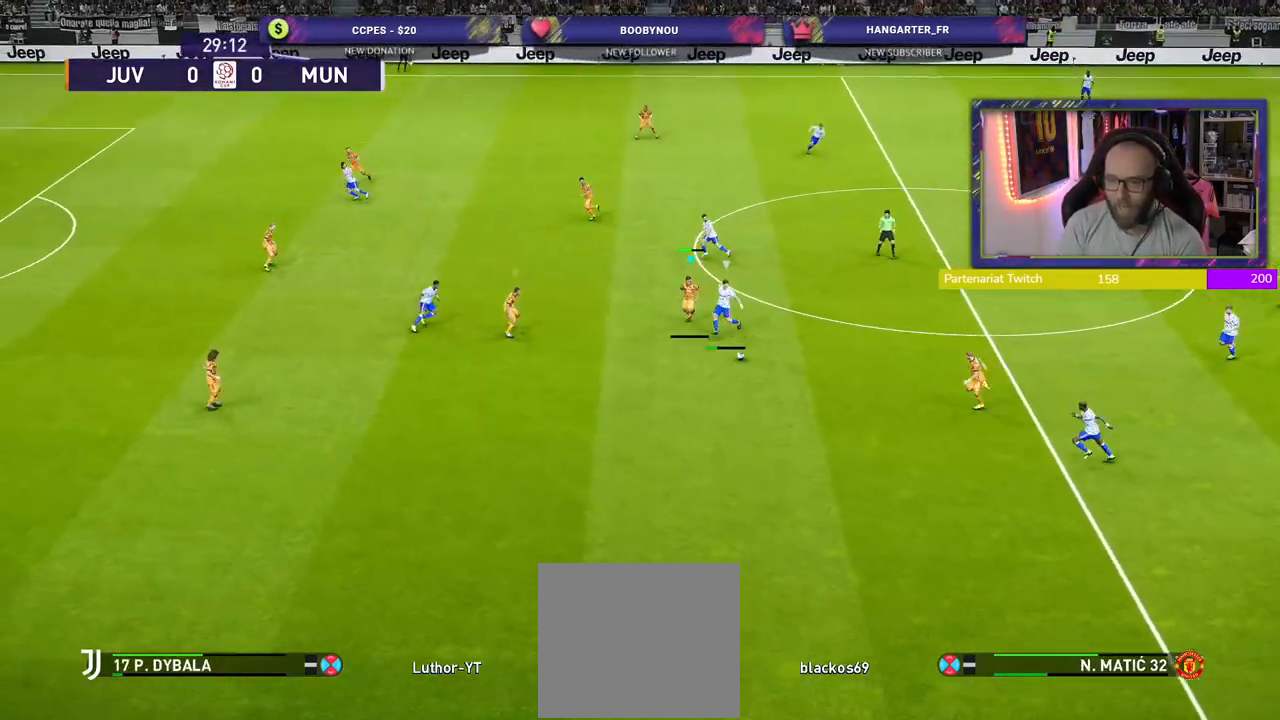
{"dt_ms": 500, "buttons": ["CROSS"], "left_stick": "down-left", "right_stick": "center", "events": [[380, "left_stick", "down-left"]]}
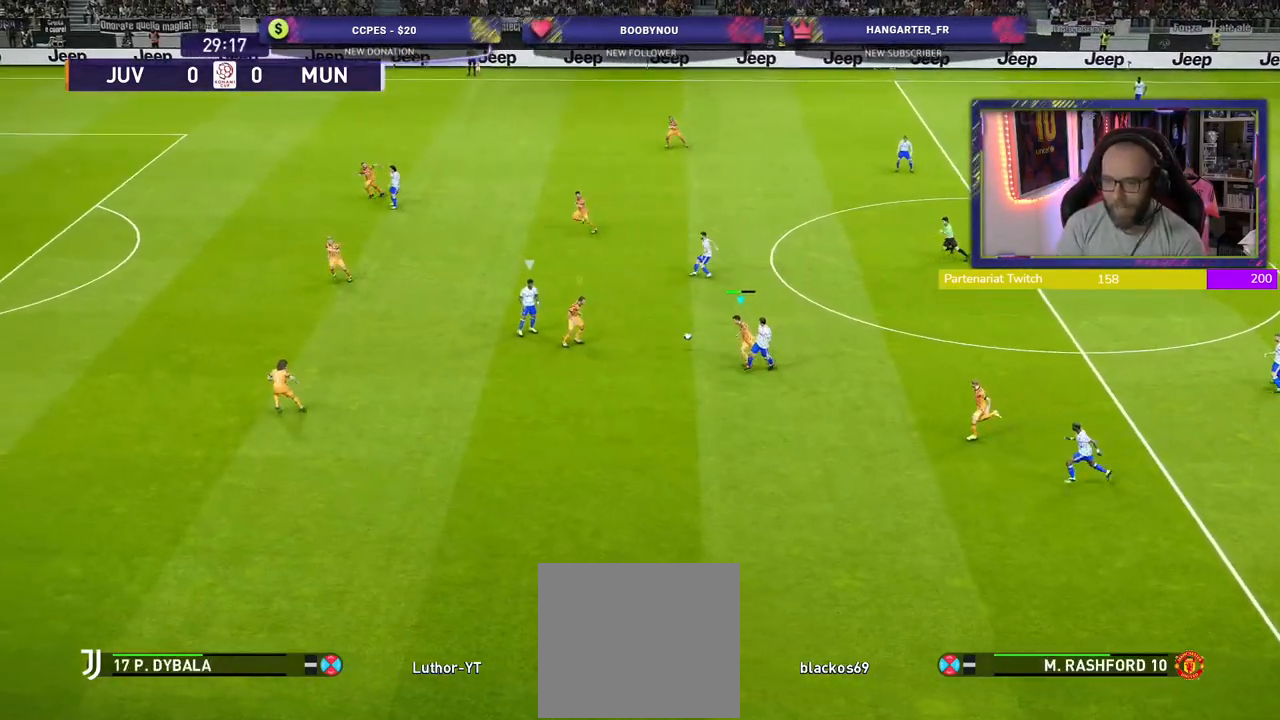
{"dt_ms": 500, "buttons": ["CROSS"], "left_stick": "right", "right_stick": "center", "events": [[140, "L1", "down"], [220, "left_stick", "right"], [240, "L1", "up"], [280, "CROSS", "up"], [440, "CROSS", "down"]]}
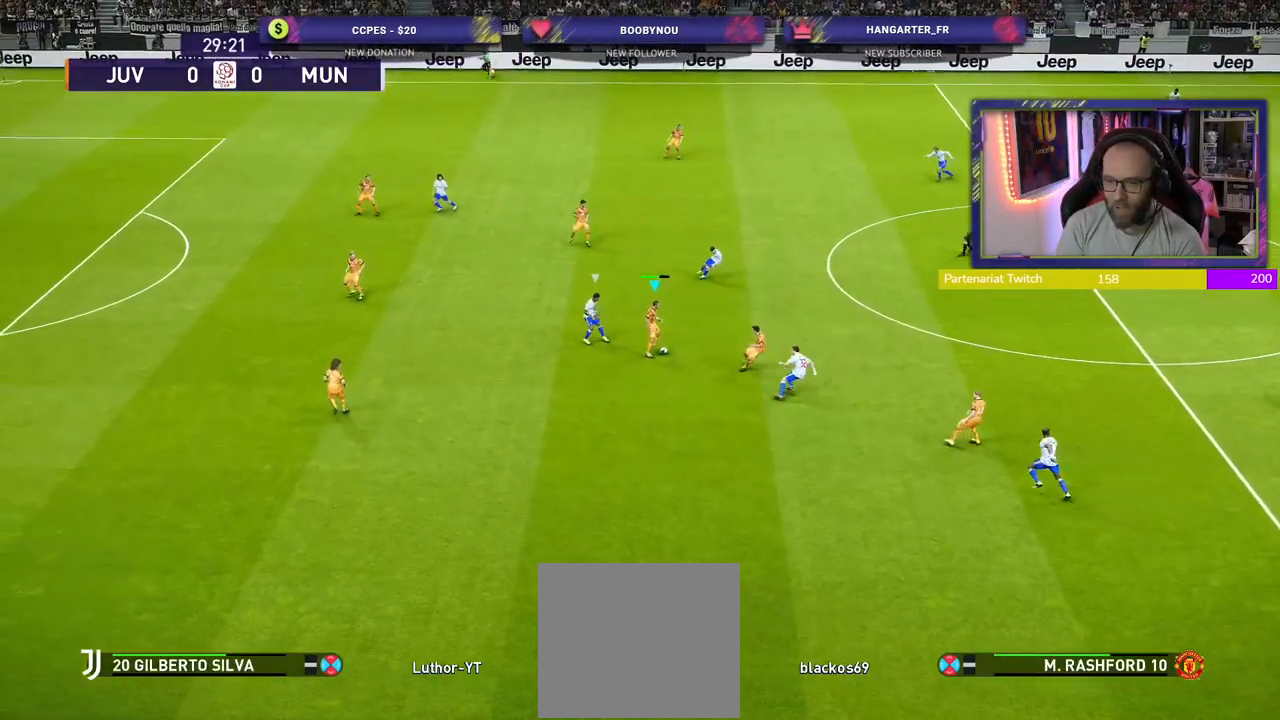
{"dt_ms": 500, "buttons": [], "left_stick": "center", "right_stick": "center", "events": [[80, "CROSS", "up"], [440, "left_stick", "center"]]}
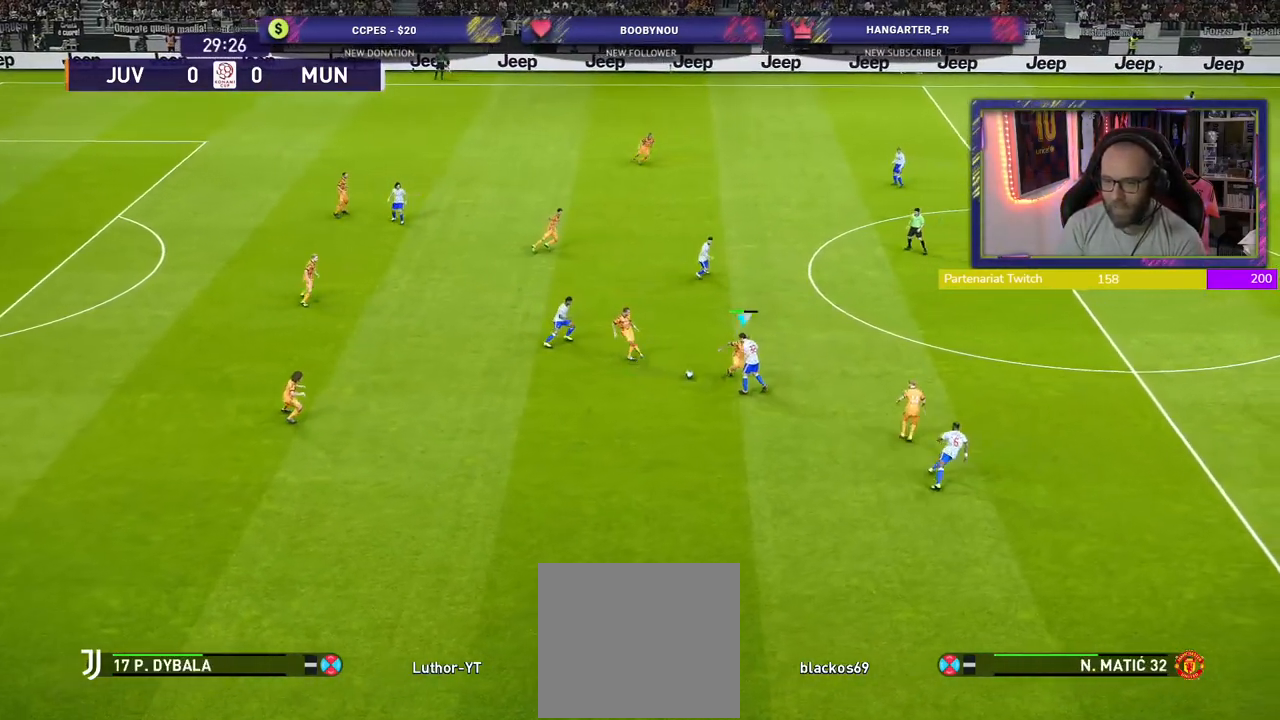
{"dt_ms": 500, "buttons": ["R2"], "left_stick": "down-left", "right_stick": "center", "events": [[180, "left_stick", "left"], [260, "left_stick", "down-left"], [420, "R2", "down"]]}
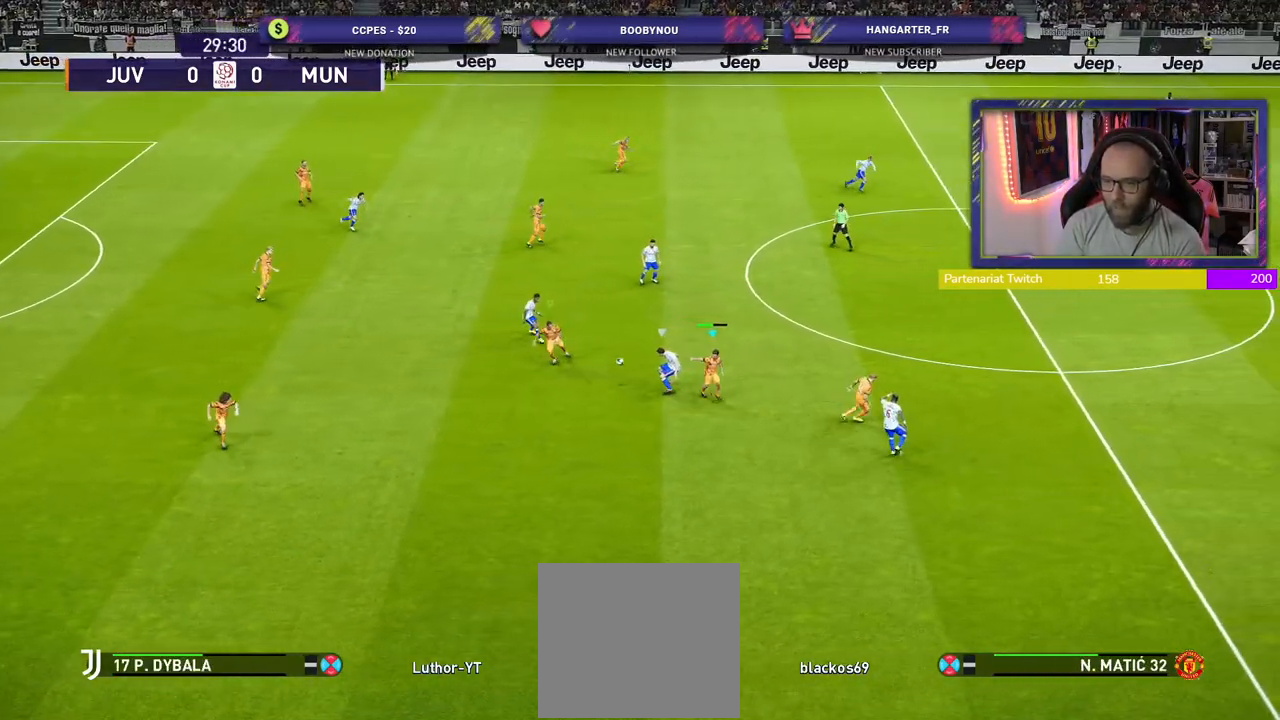
{"dt_ms": 500, "buttons": ["CROSS", "R2"], "left_stick": "down-right", "right_stick": "center", "events": [[20, "L1", "down"], [180, "L1", "up"], [200, "CROSS", "down"], [260, "left_stick", "down-right"], [400, "CROSS", "up"], [500, "CROSS", "down"]]}
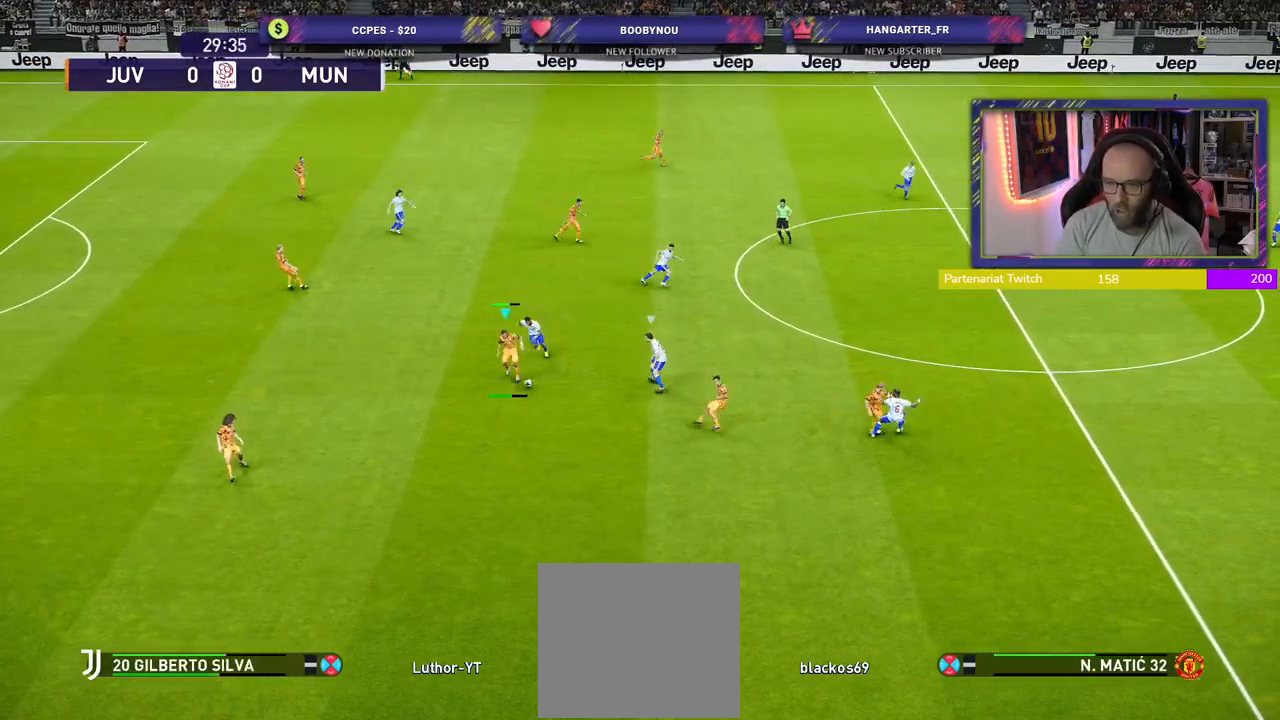
{"dt_ms": 500, "buttons": [], "left_stick": "down-left", "right_stick": "center", "events": [[100, "CROSS", "up"], [200, "R2", "up"], [500, "left_stick", "down-left"]]}
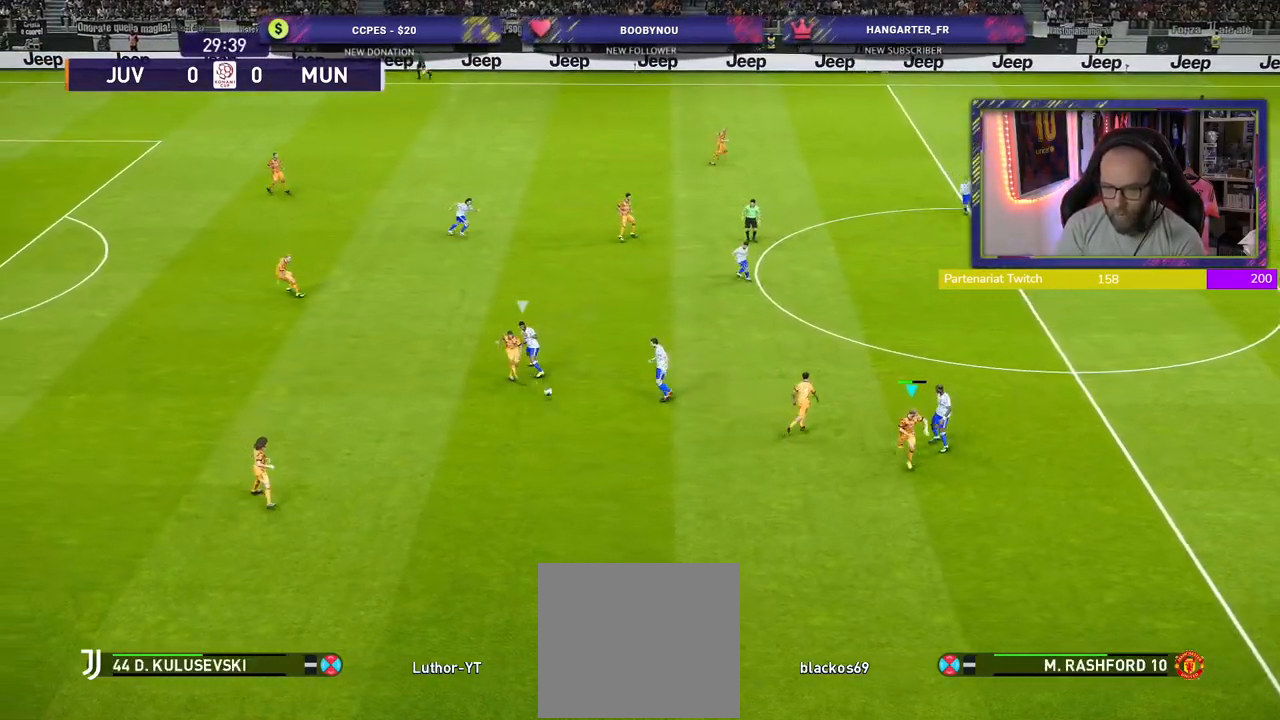
{"dt_ms": 500, "buttons": [], "left_stick": "down-left", "right_stick": "center", "events": []}
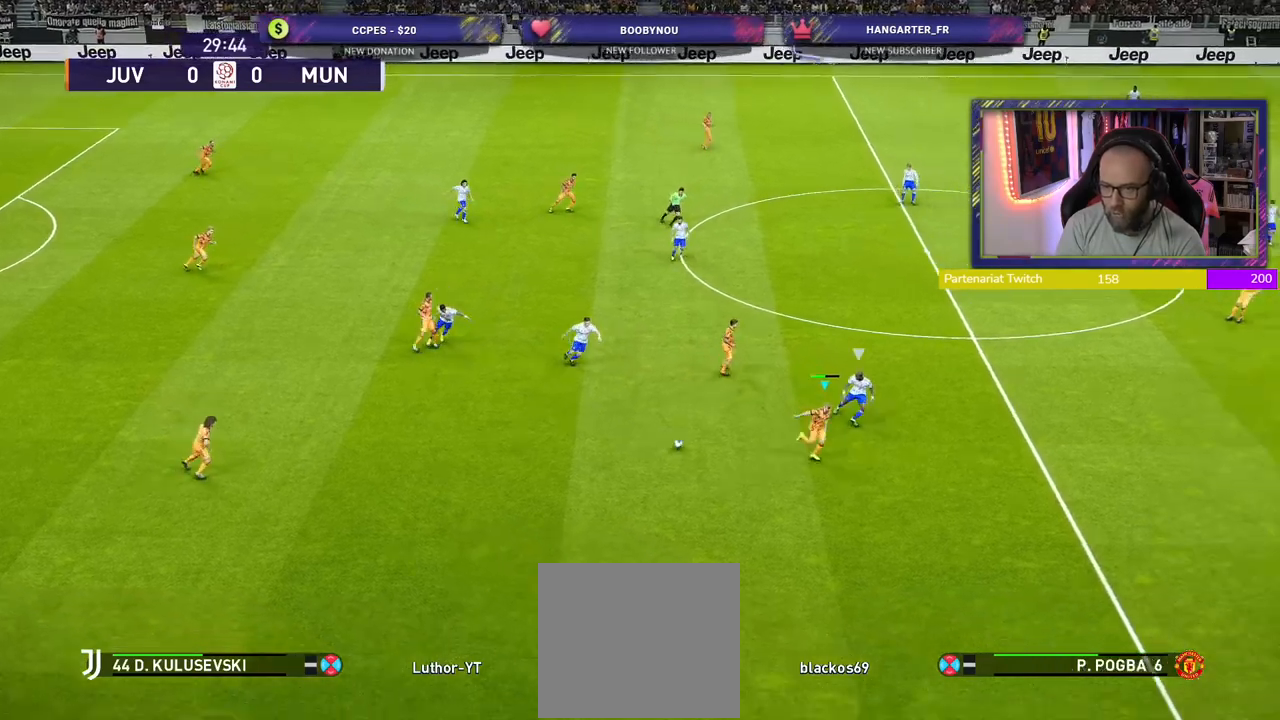
{"dt_ms": 500, "buttons": ["R2"], "left_stick": "right", "right_stick": "center", "events": [[20, "left_stick", "down"], [260, "left_stick", "down-right"], [300, "R2", "down"], [480, "left_stick", "right"]]}
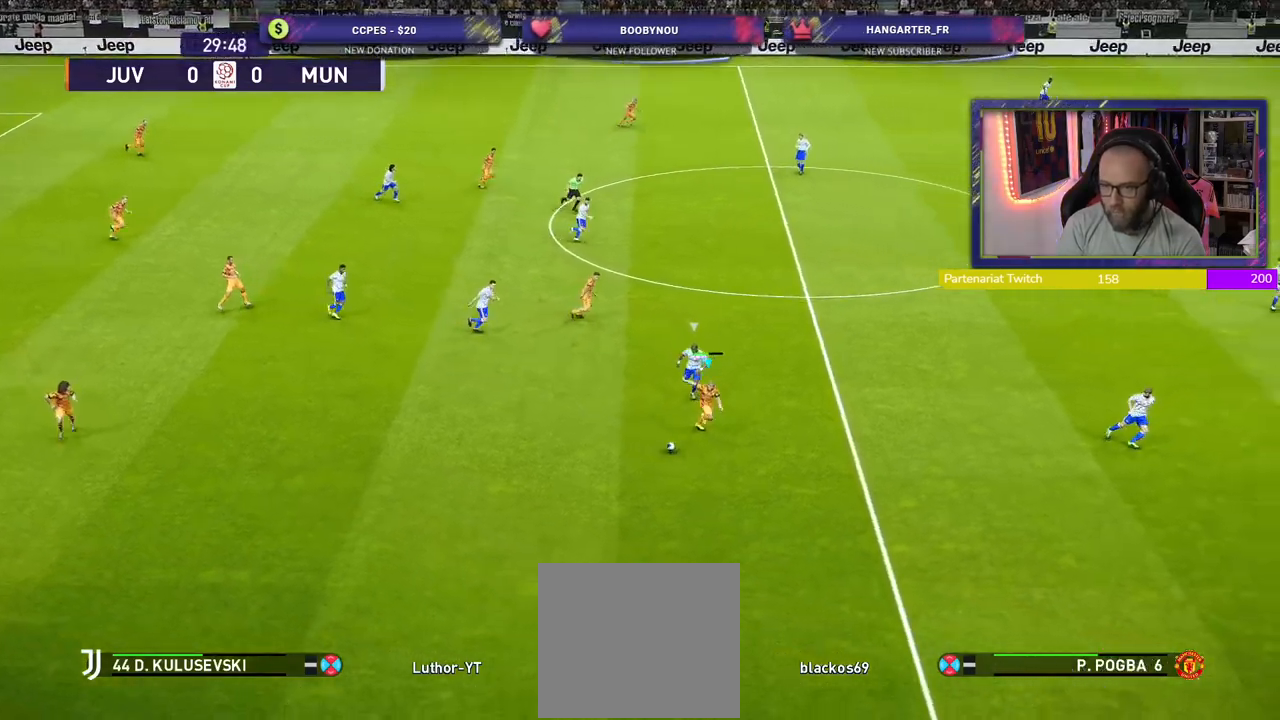
{"dt_ms": 500, "buttons": [], "left_stick": "up-right", "right_stick": "center", "events": [[240, "R2", "up"], [260, "left_stick", "up-right"]]}